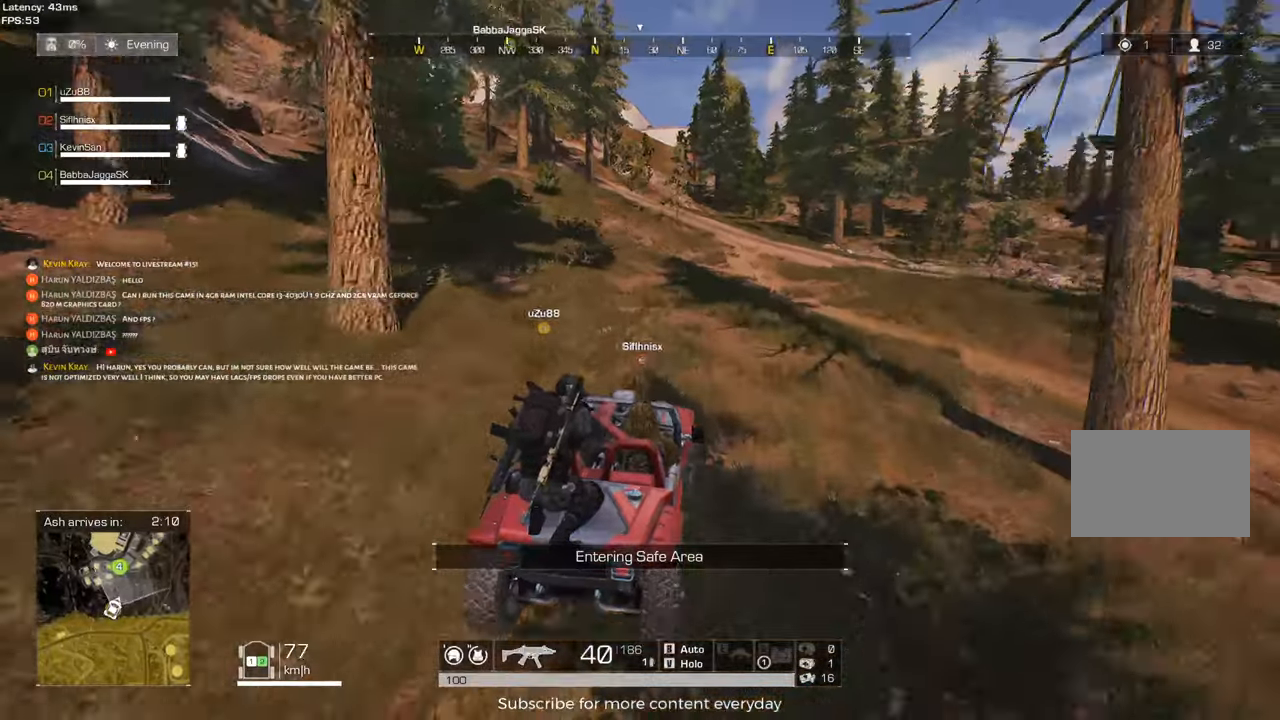
Gameplay with keyboard and mouse; each line is a JSON object with the keys and mouse buttons held at the frame after it. "events" lists presses ("down") and releases ("up") of "1", "2", "3", "4", "5", "a", "alt", "c", "caps_lock", "ctrl", "d", "e", "f", "g", "q", "r", "s", "shift", "space", "t", "tab", "v", "w", "x", "z", "mouse_left", "mouse_wheel" and "mouse_right" between this image and that frame as [ms after this image, input, new state], when the widget could be followed in between. "mouse_left", "mouse_wheel", "mouse_right" = the "left", "wheel", "right" buttons of the "mouse" list. No other keys are recorded. "wheel" means that the mouse wheel is clicked or scrolled. Not read: mouse_move.
{"keys": ["a", "w"], "mouse": [], "events": [[417, "a", "down"]]}
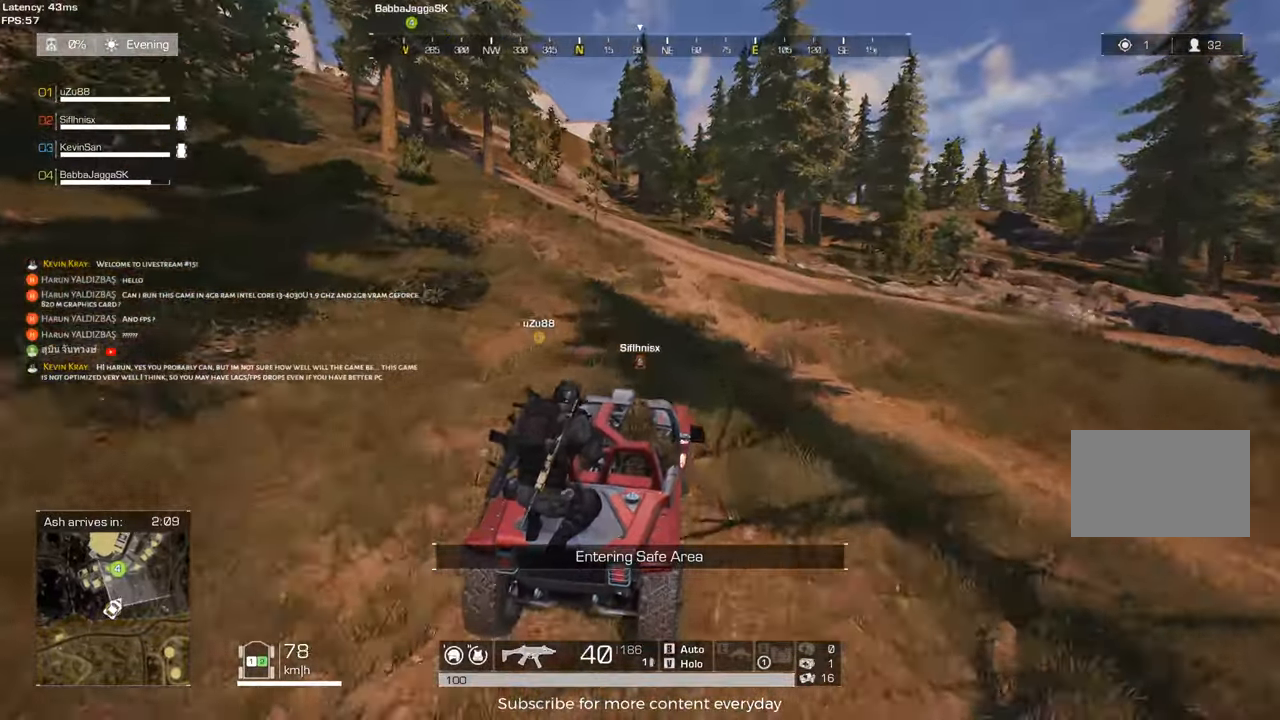
{"keys": ["w"], "mouse": [], "events": [[67, "a", "up"]]}
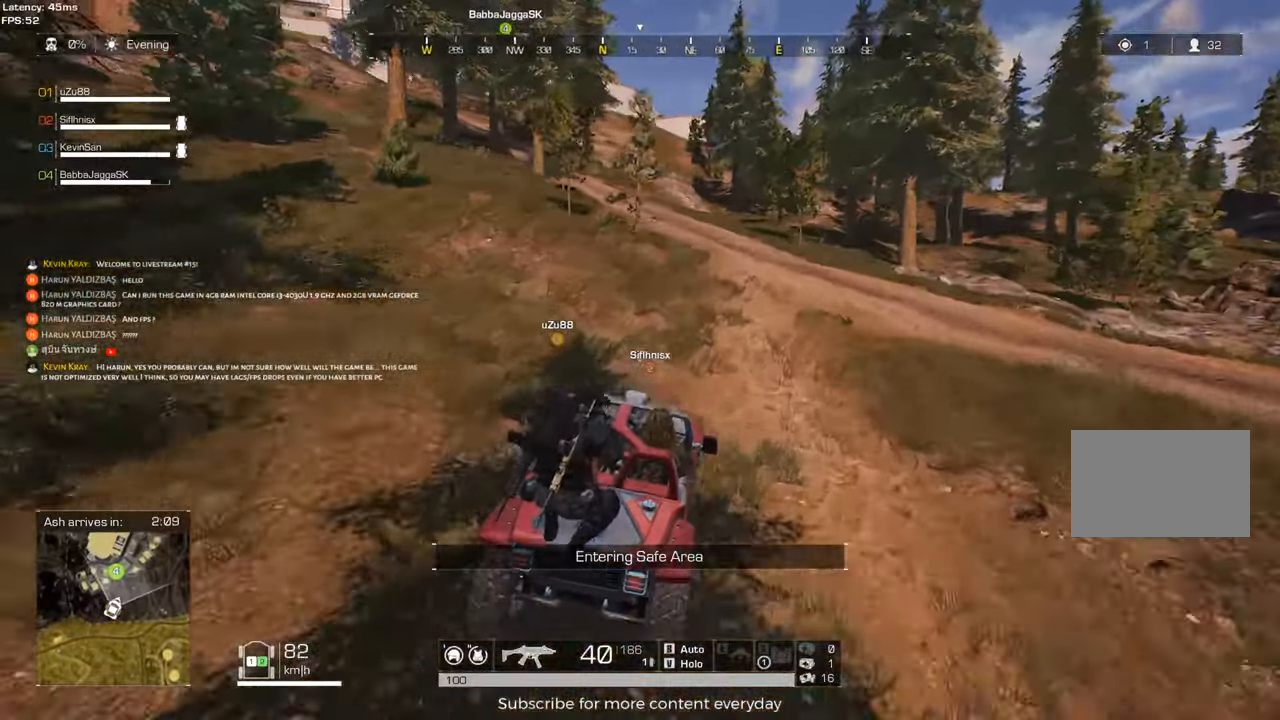
{"keys": ["w"], "mouse": [], "events": [[33, "a", "down"], [117, "a", "up"]]}
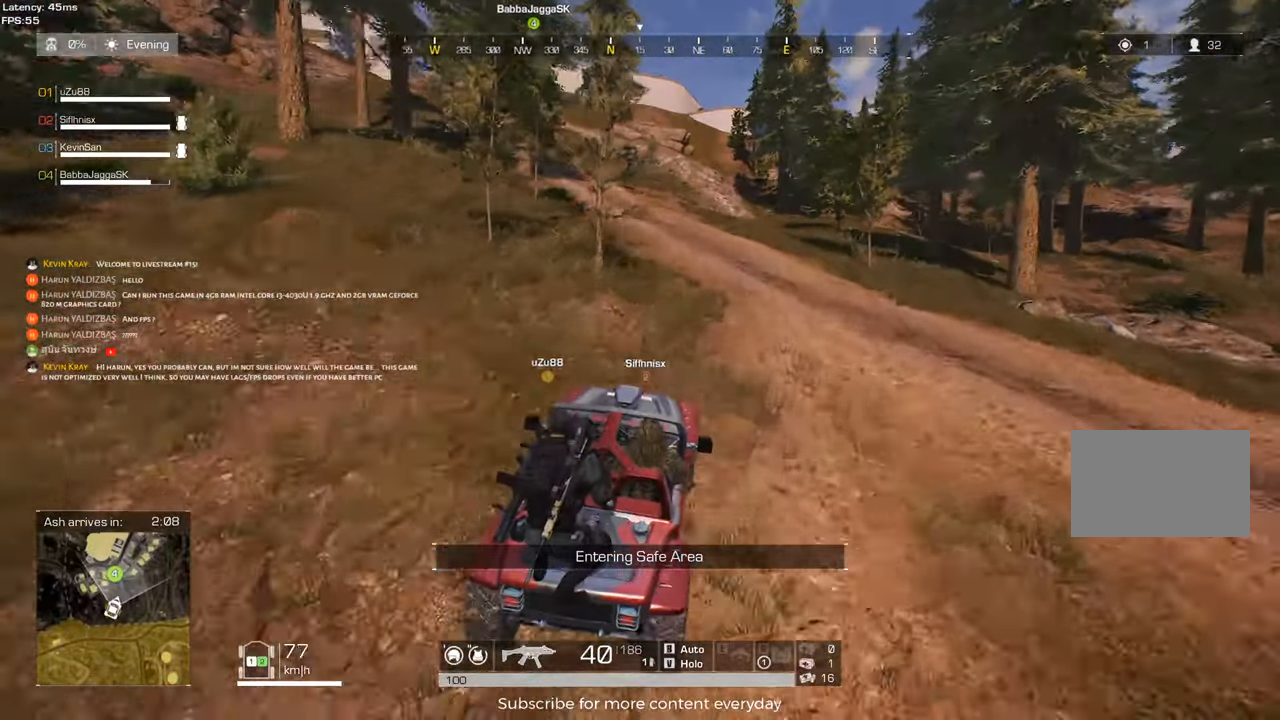
{"keys": ["a", "w"], "mouse": [], "events": [[467, "a", "down"]]}
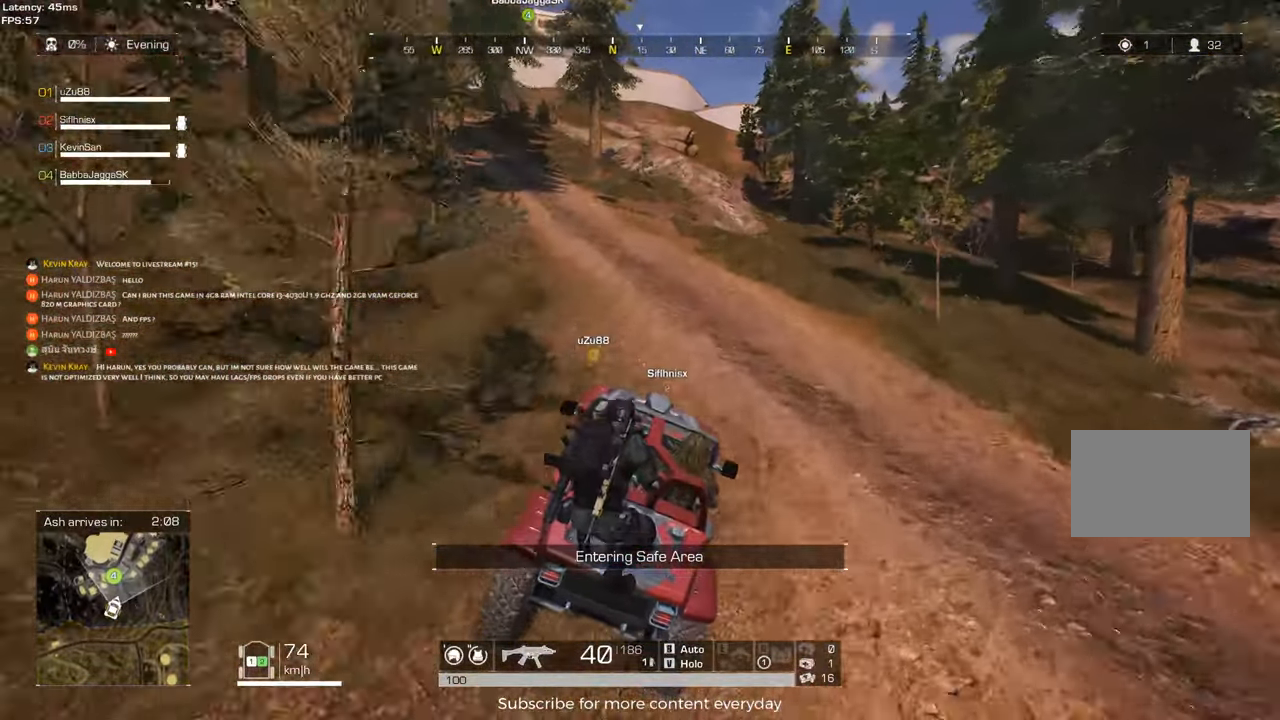
{"keys": ["w"], "mouse": [], "events": [[117, "a", "up"]]}
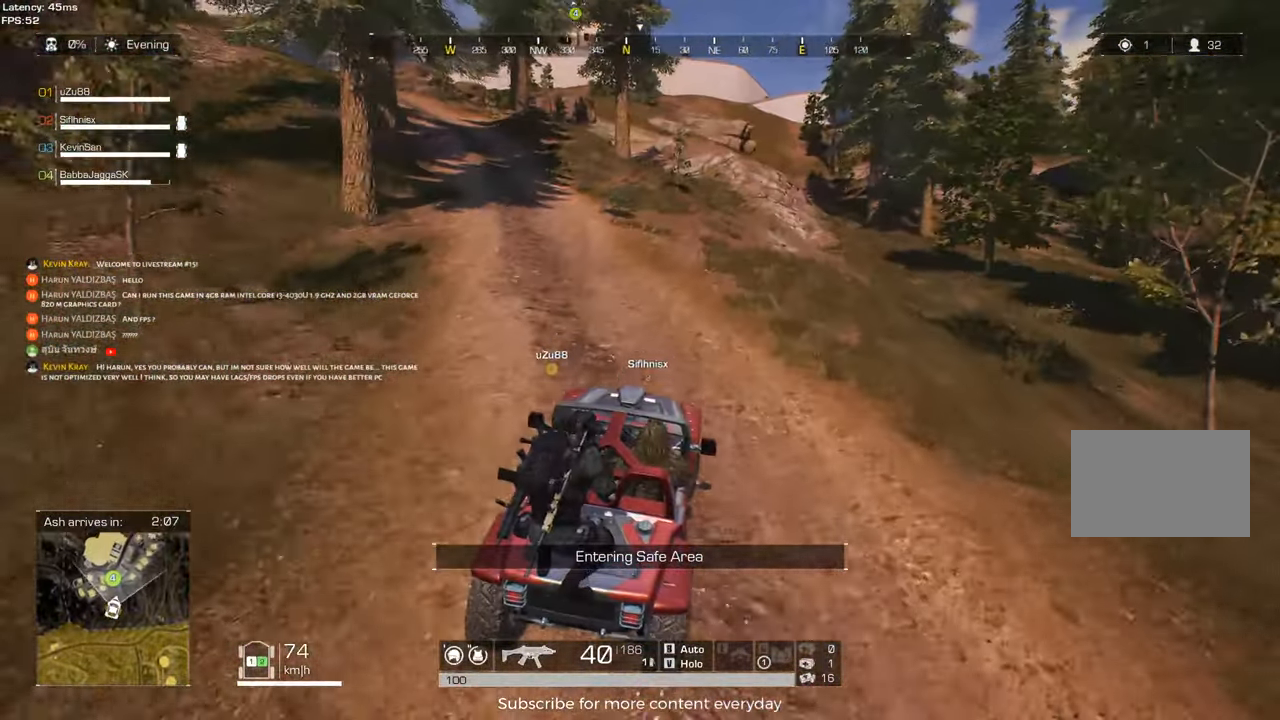
{"keys": ["w"], "mouse": [], "events": []}
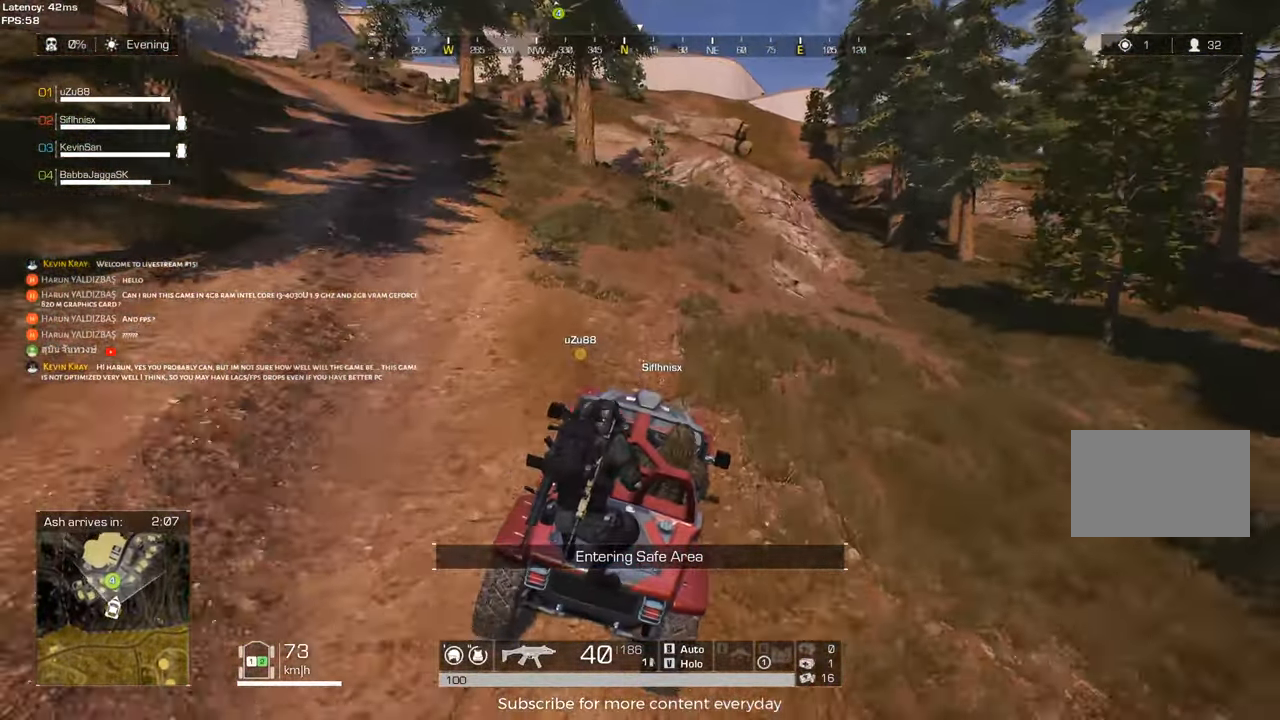
{"keys": ["a", "w"], "mouse": [], "events": [[467, "a", "down"]]}
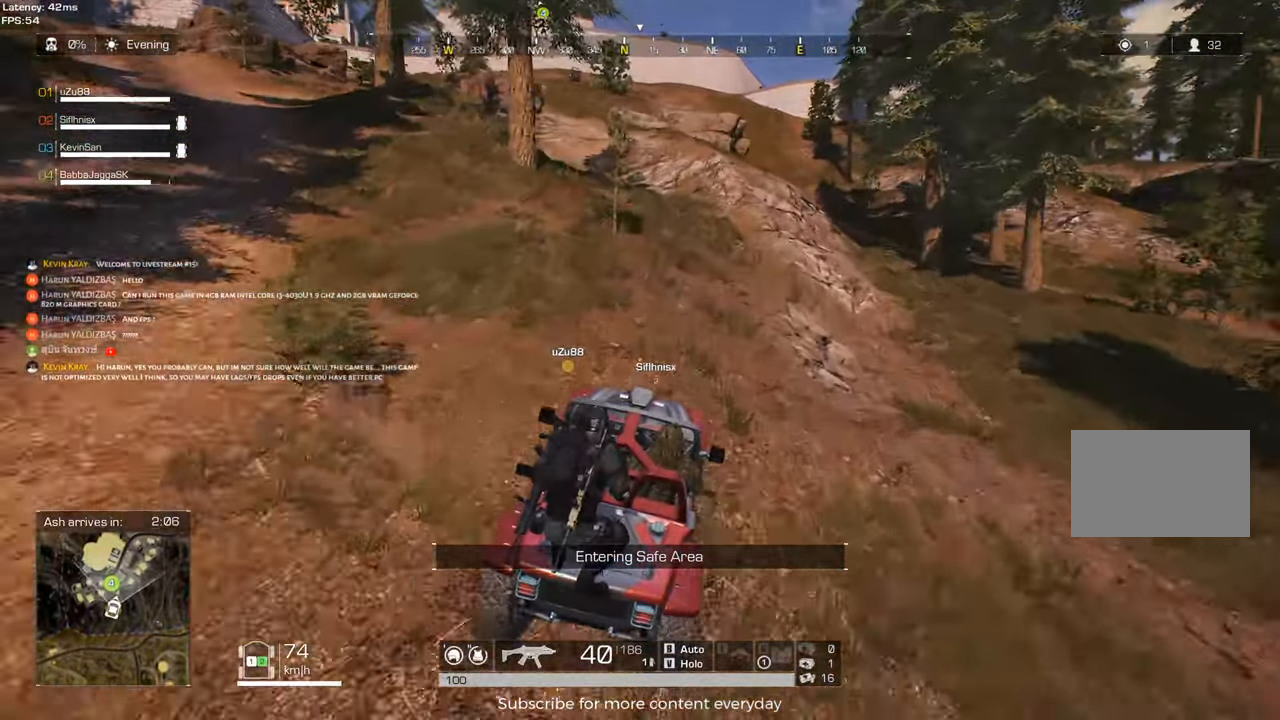
{"keys": ["w"], "mouse": [], "events": [[250, "a", "up"]]}
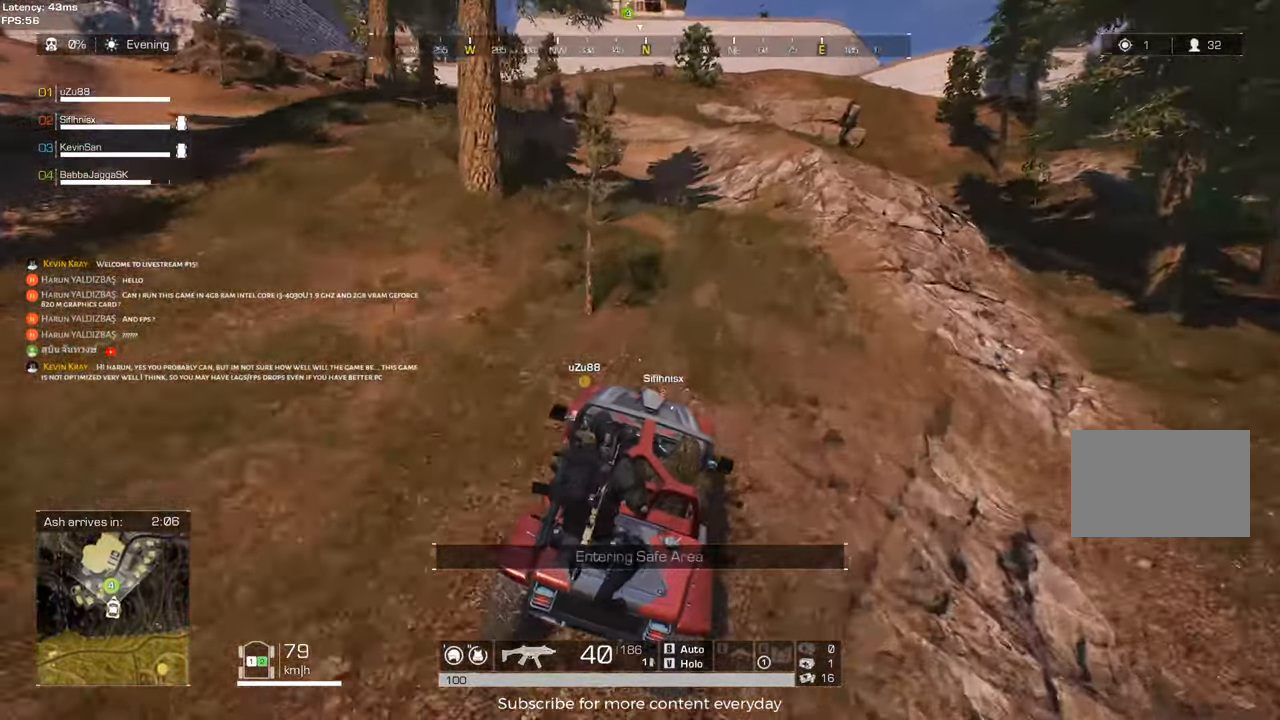
{"keys": ["w"], "mouse": [], "events": [[217, "a", "down"], [367, "a", "up"]]}
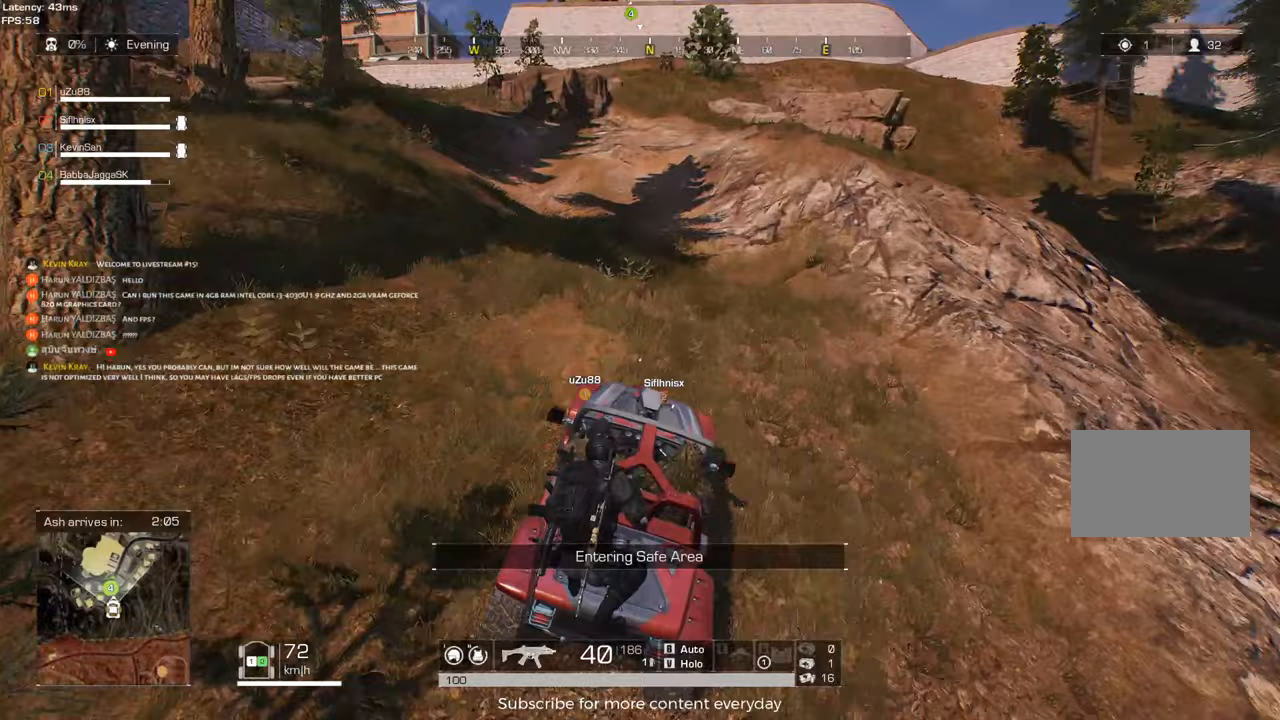
{"keys": ["w"], "mouse": [], "events": [[100, "a", "down"], [417, "a", "up"]]}
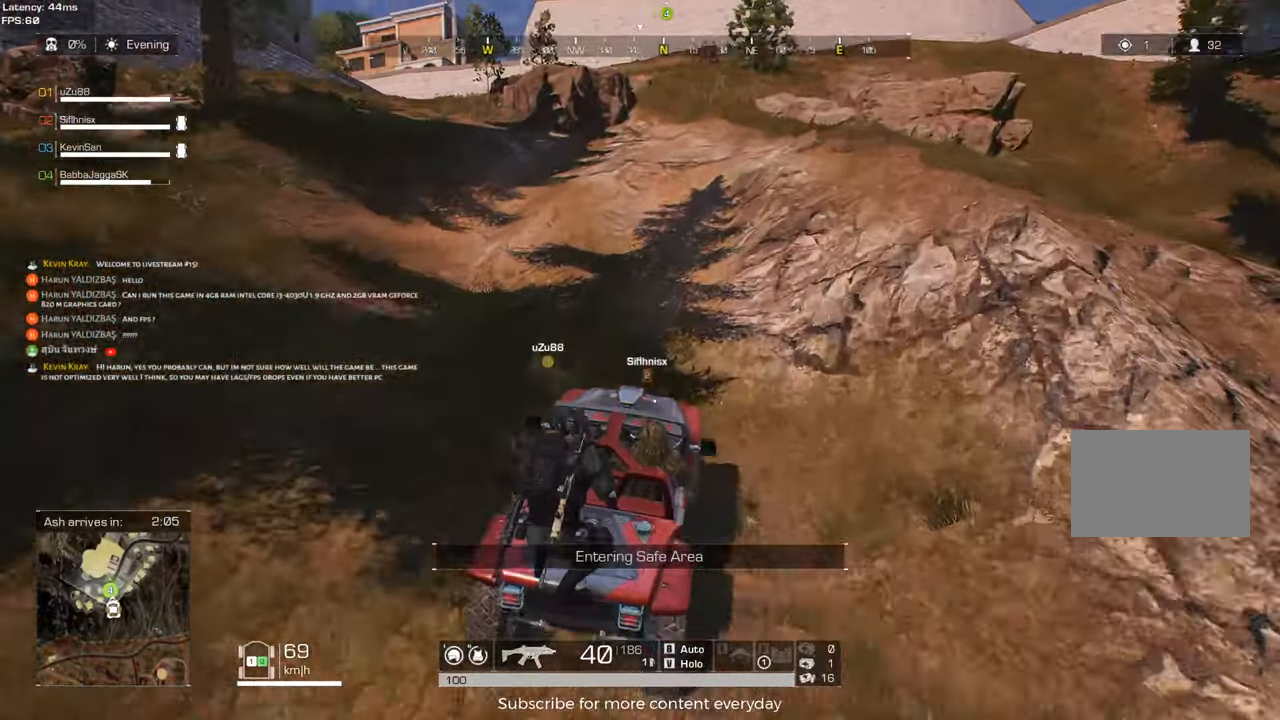
{"keys": ["w"], "mouse": [], "events": [[67, "a", "down"], [250, "a", "up"]]}
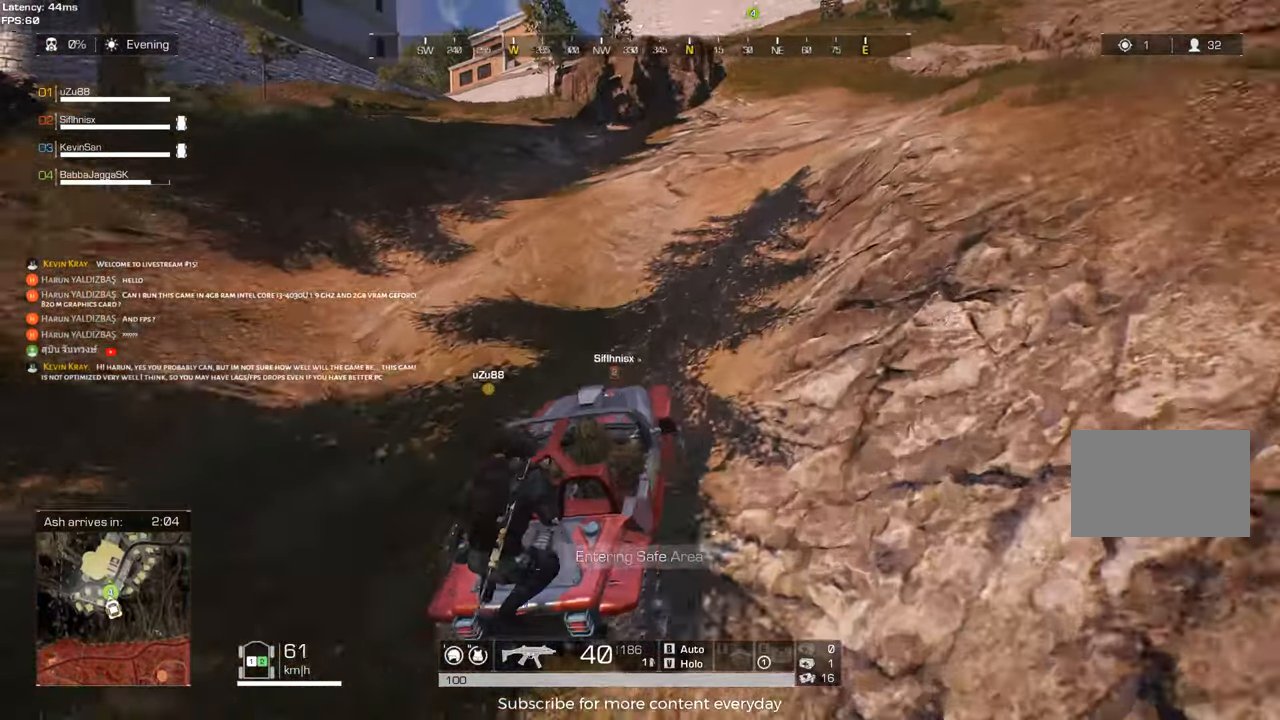
{"keys": ["d", "w"], "mouse": [], "events": [[167, "d", "down"]]}
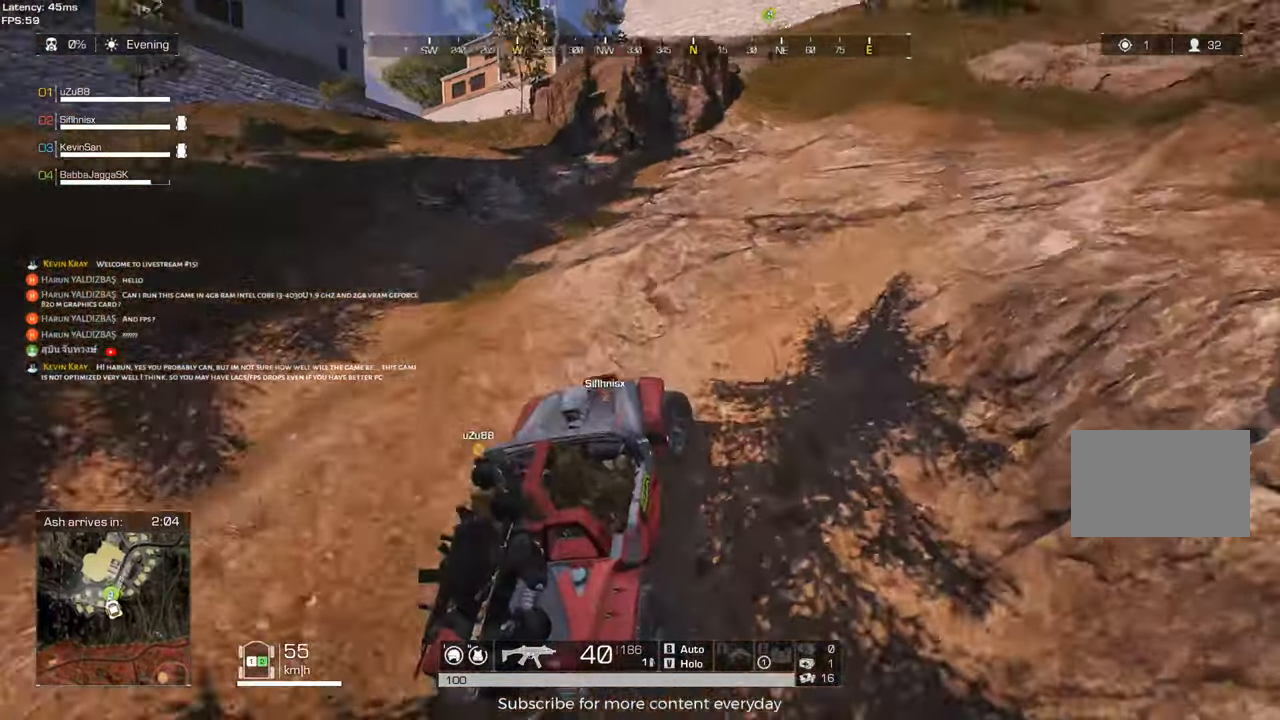
{"keys": ["a", "w"], "mouse": [], "events": [[50, "d", "up"], [467, "a", "down"]]}
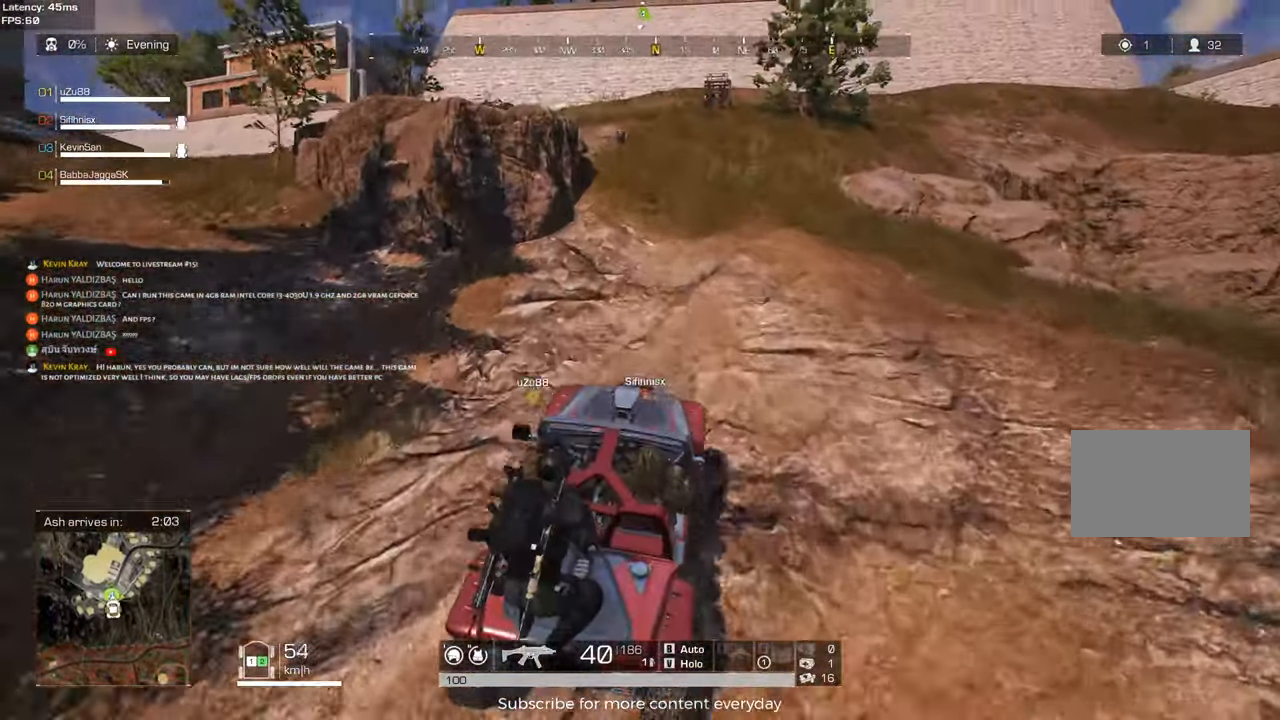
{"keys": ["d", "w"], "mouse": [], "events": [[117, "a", "up"], [383, "d", "down"]]}
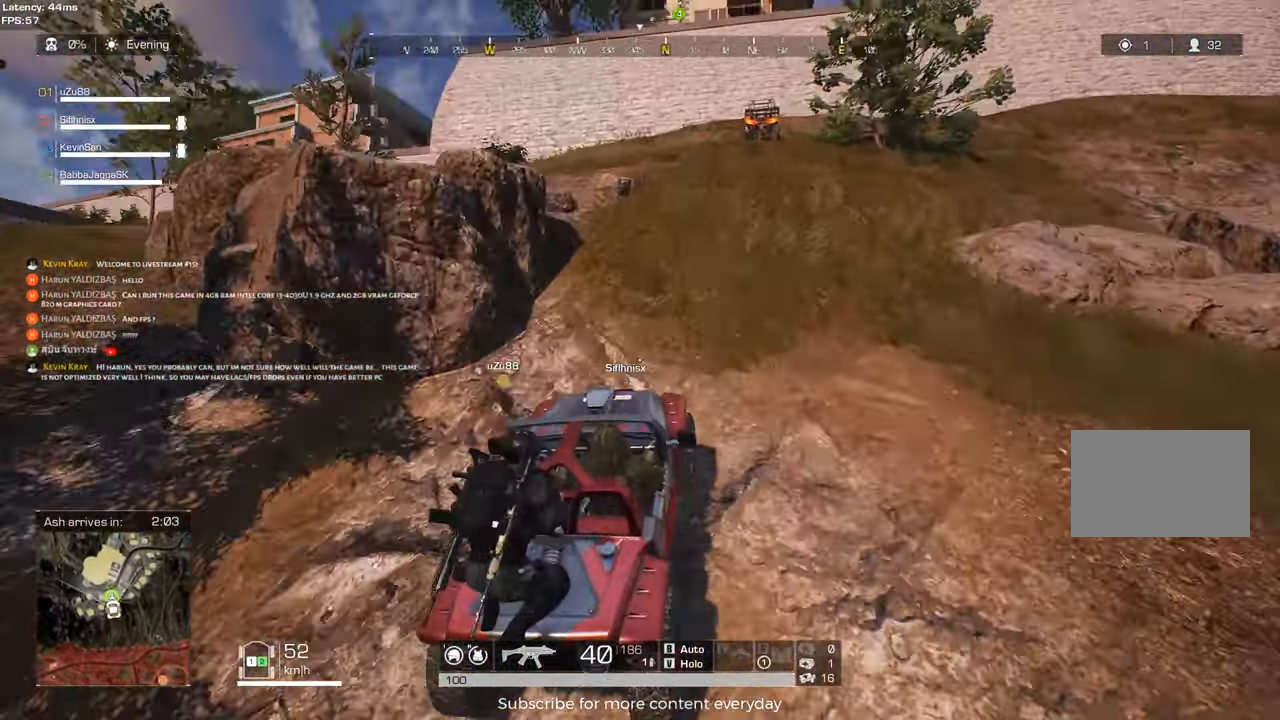
{"keys": ["w"], "mouse": [], "events": [[33, "d", "up"]]}
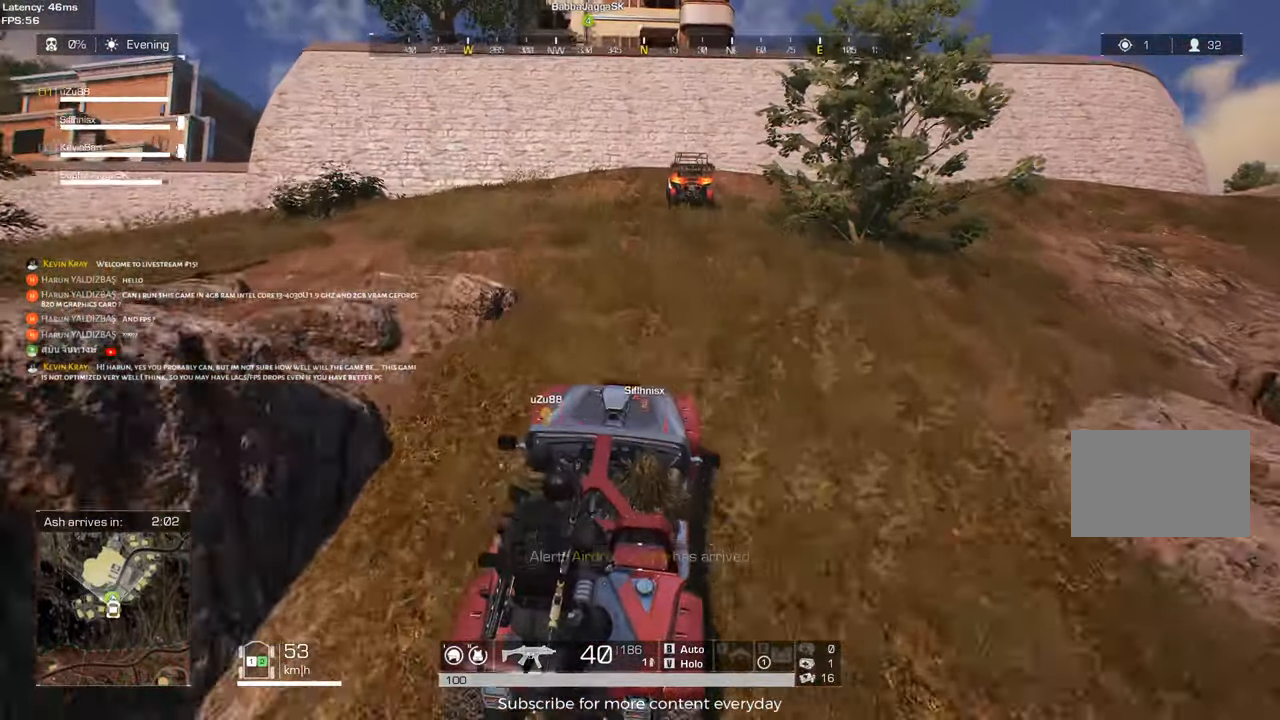
{"keys": [], "mouse": [], "events": [[183, "a", "down"], [367, "a", "up"], [367, "w", "up"]]}
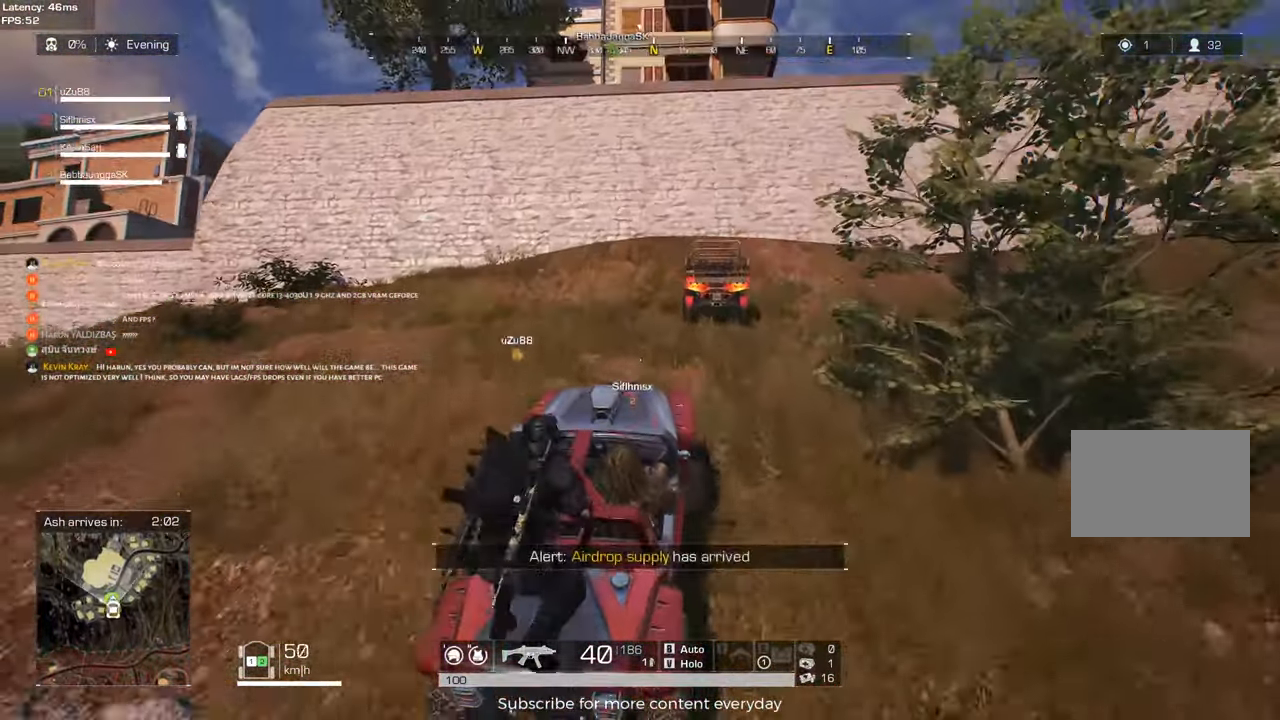
{"keys": ["s"], "mouse": [], "events": [[150, "s", "down"]]}
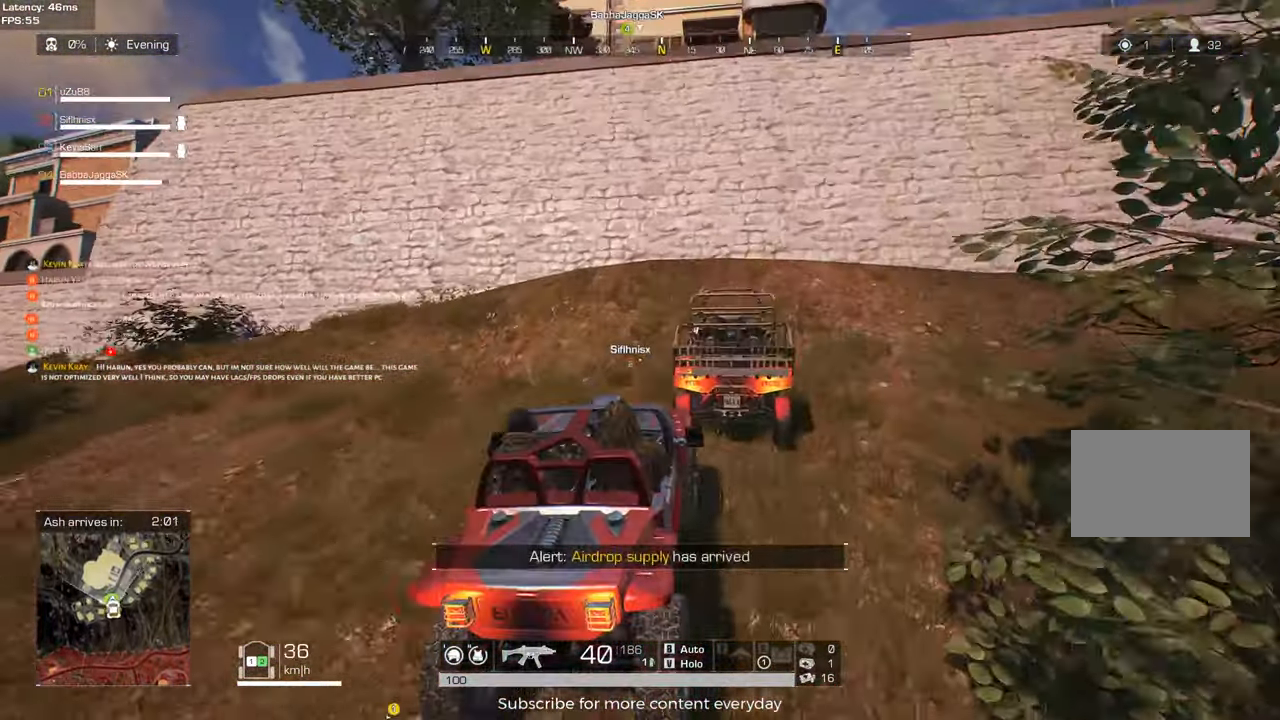
{"keys": [], "mouse": [], "events": [[317, "s", "up"]]}
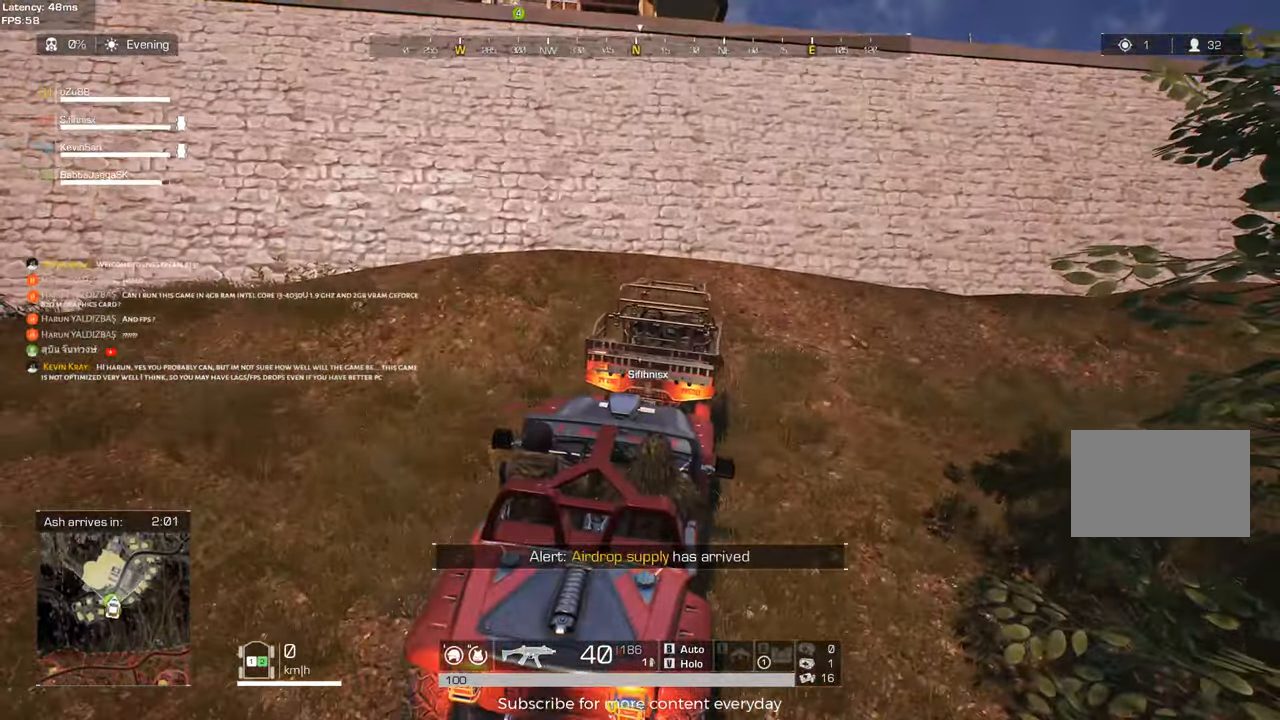
{"keys": ["a", "w"], "mouse": [], "events": [[50, "f", "down"], [150, "f", "up"], [467, "a", "down"], [467, "w", "down"]]}
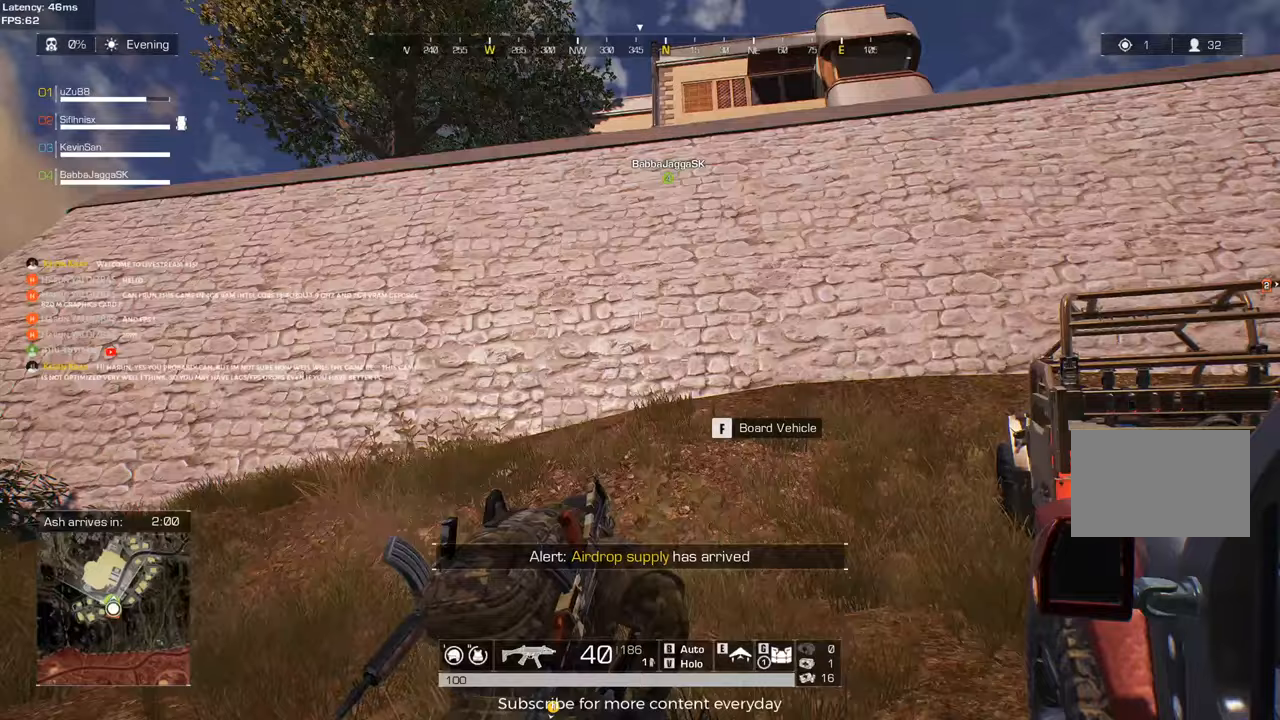
{"keys": ["e", "space"], "mouse": [], "events": [[200, "shift", "down"], [400, "a", "up"], [400, "space", "down"], [400, "w", "up"], [433, "shift", "up"], [483, "e", "down"]]}
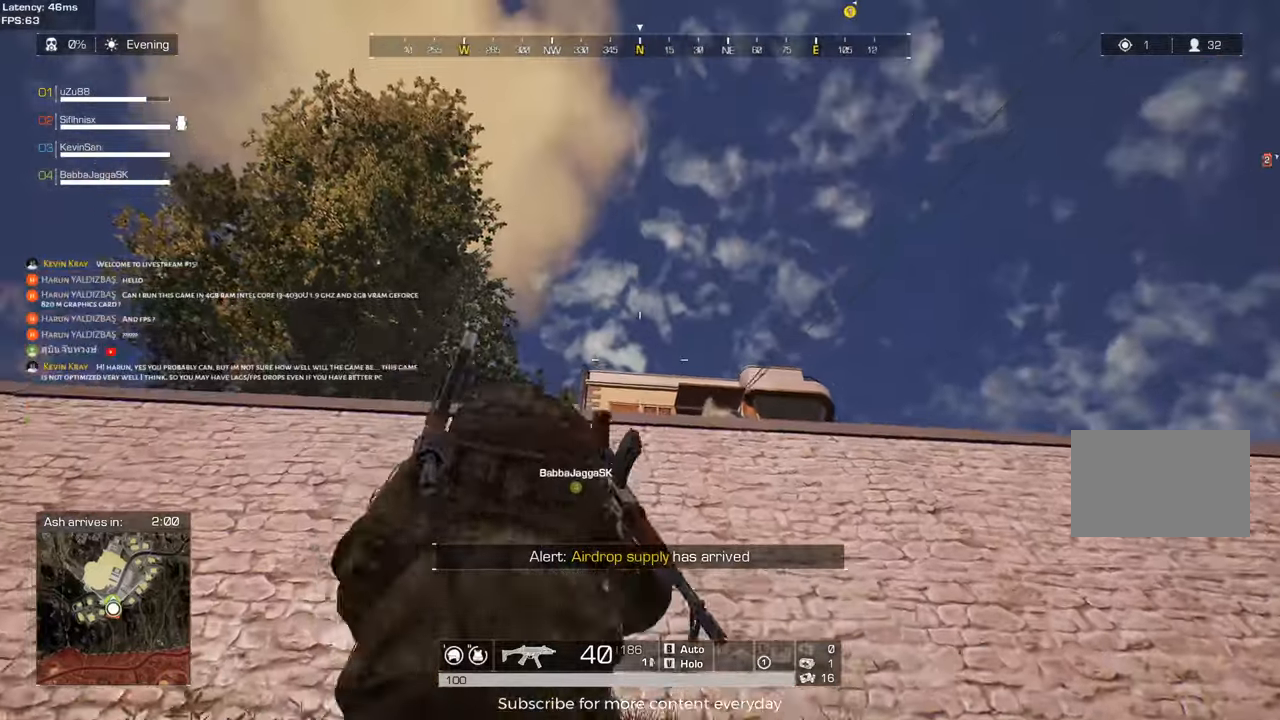
{"keys": [], "mouse": [], "events": [[83, "space", "up"], [117, "e", "up"]]}
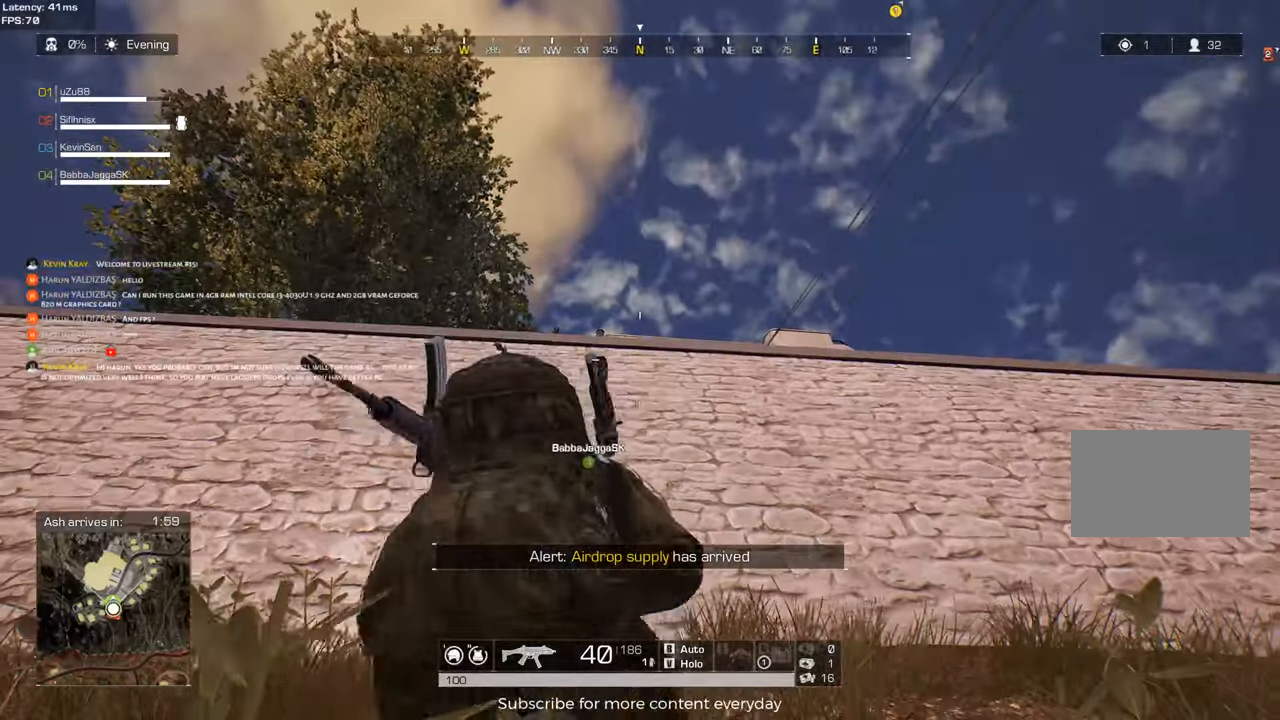
{"keys": [], "mouse": [], "events": [[233, "e", "down"], [367, "e", "up"]]}
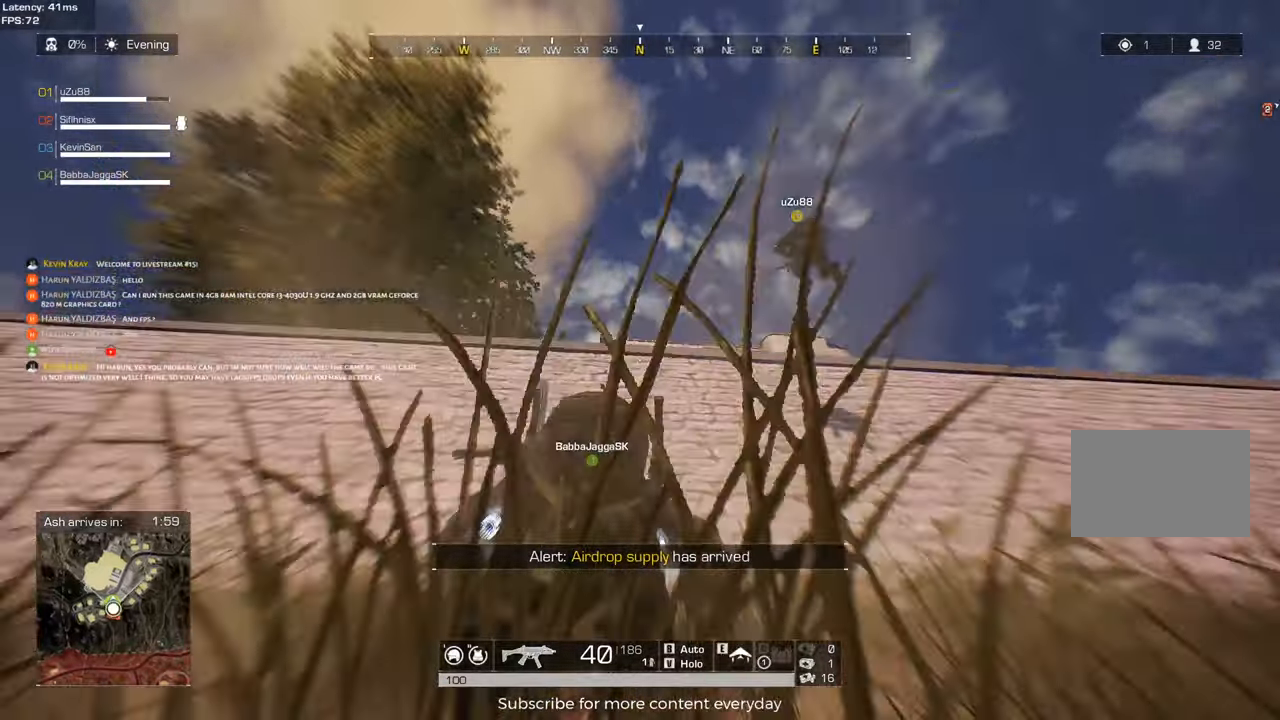
{"keys": [], "mouse": [], "events": []}
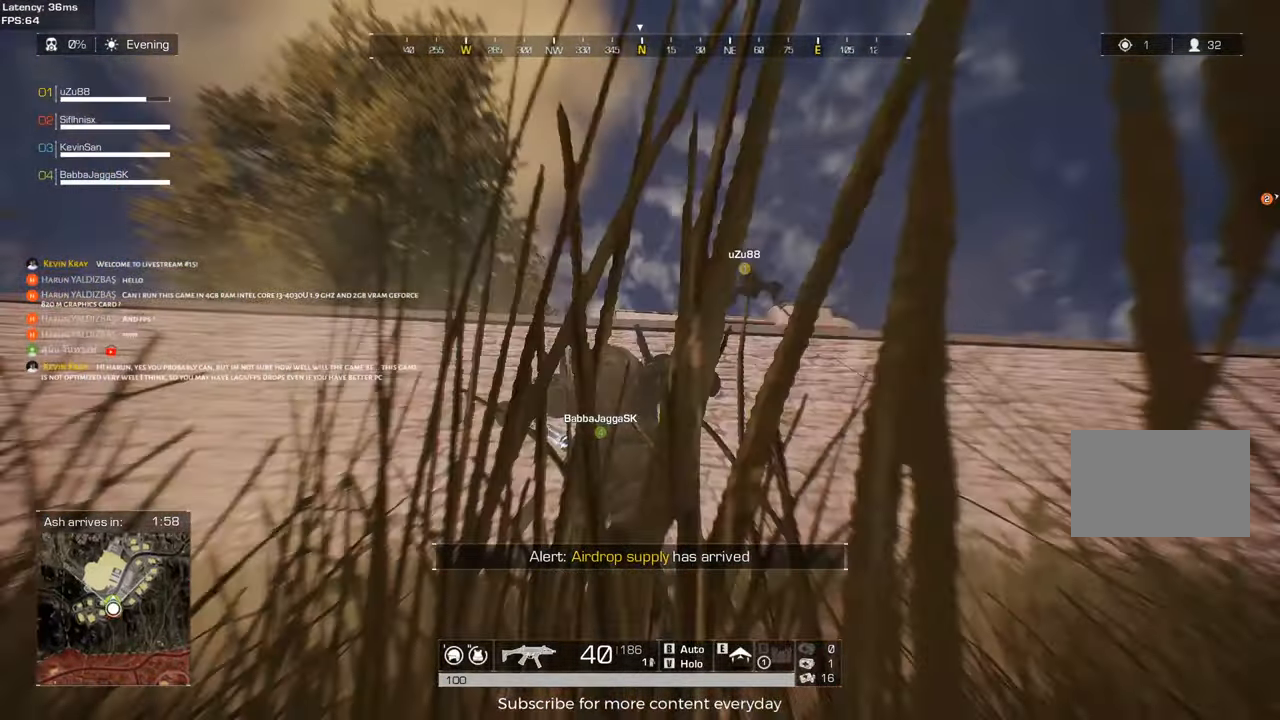
{"keys": [], "mouse": [], "events": []}
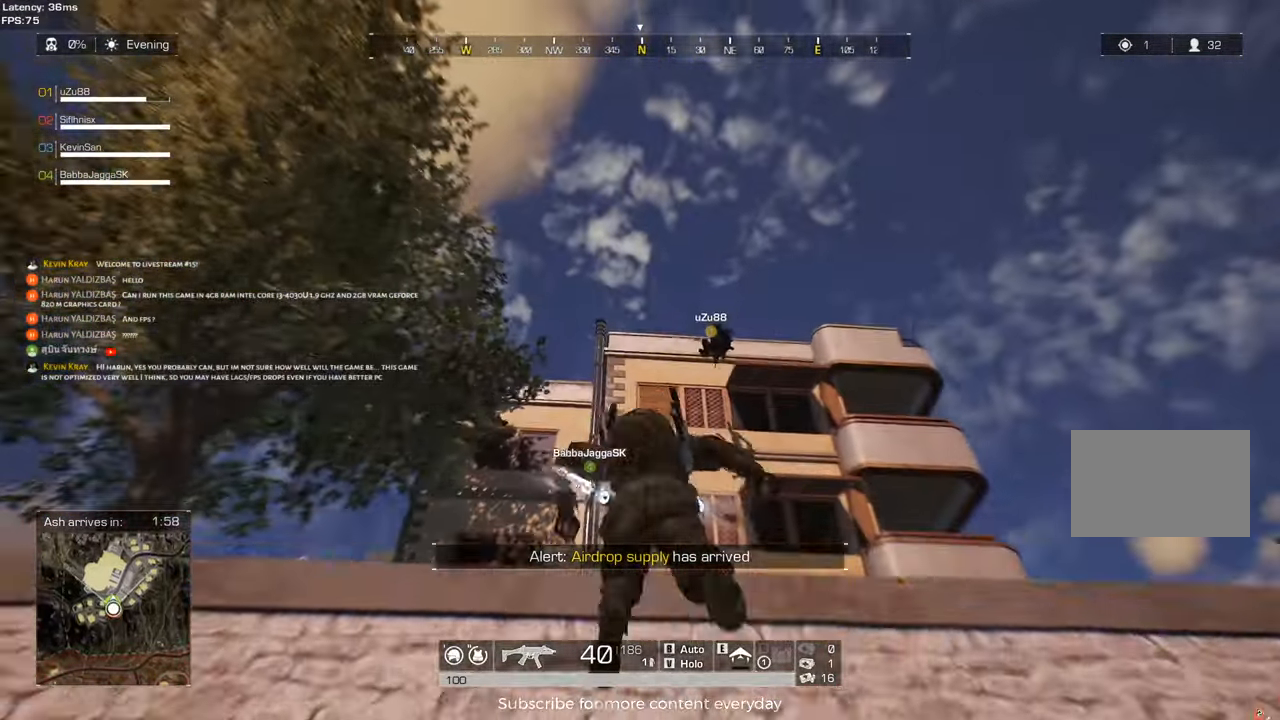
{"keys": ["w"], "mouse": [], "events": [[417, "w", "down"]]}
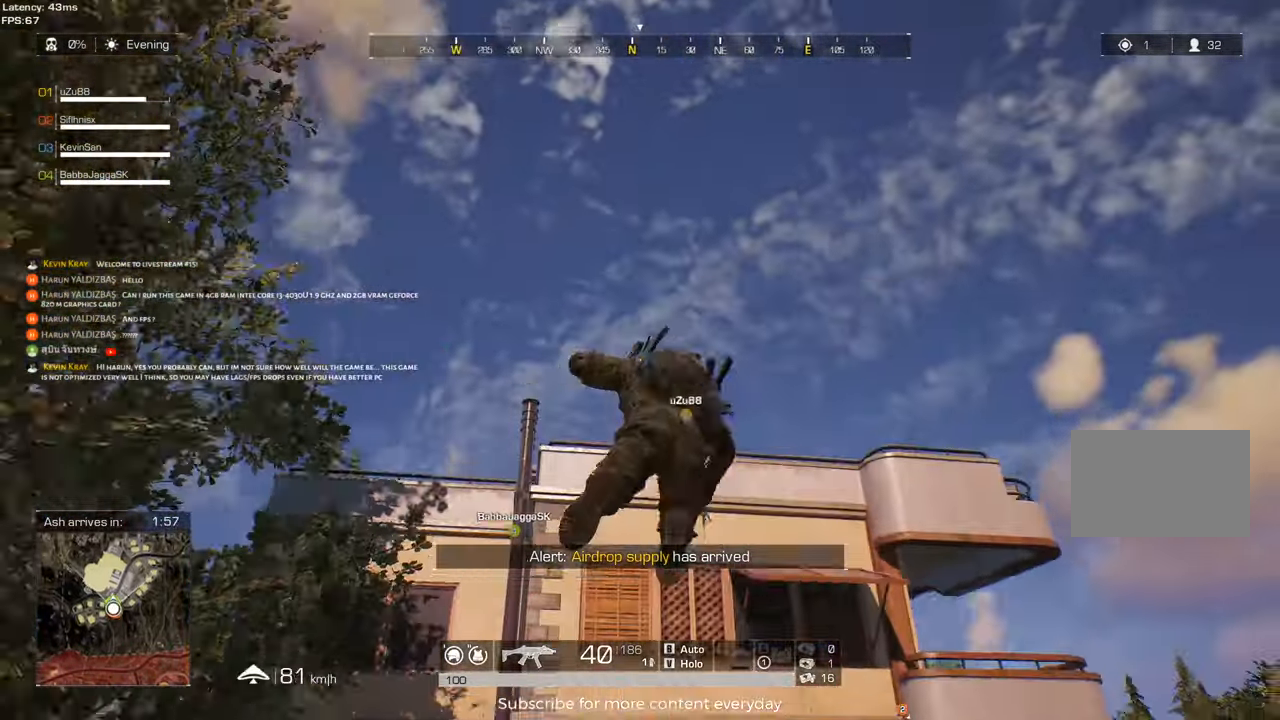
{"keys": ["a", "shift", "w"], "mouse": [], "events": [[67, "shift", "down"], [200, "a", "down"]]}
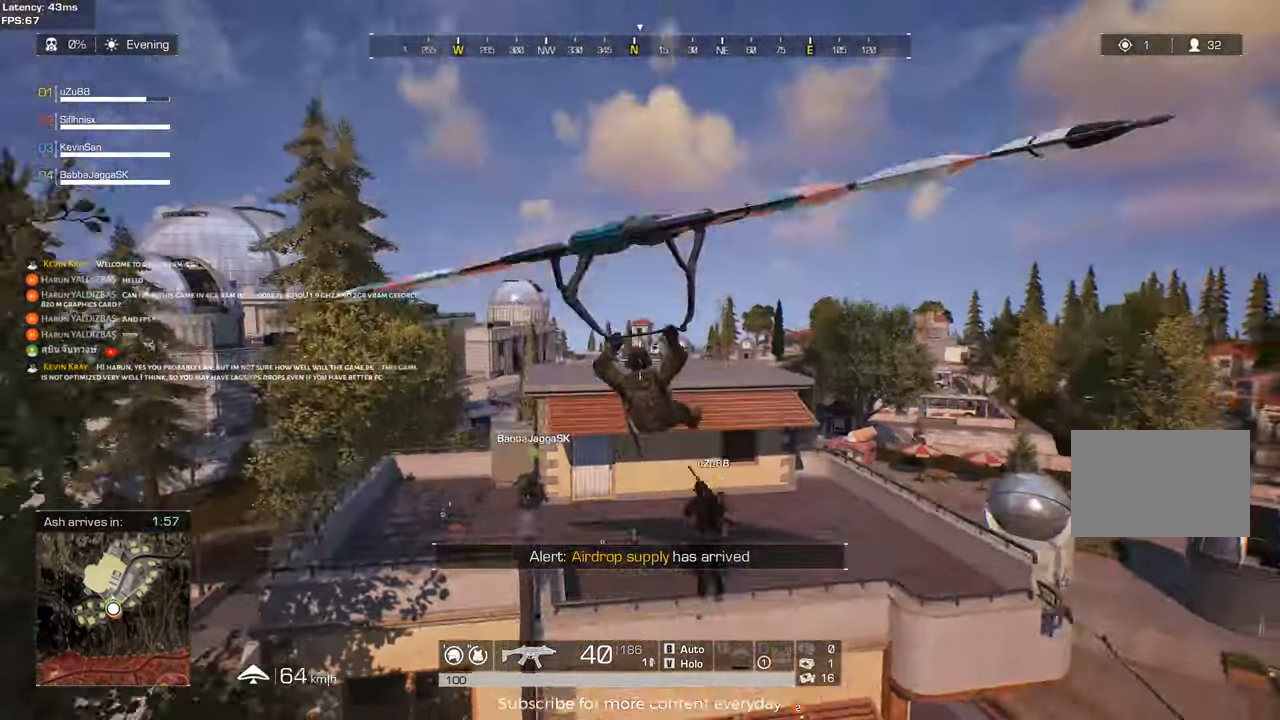
{"keys": ["d", "shift", "w"], "mouse": [], "events": [[167, "a", "up"], [217, "d", "down"]]}
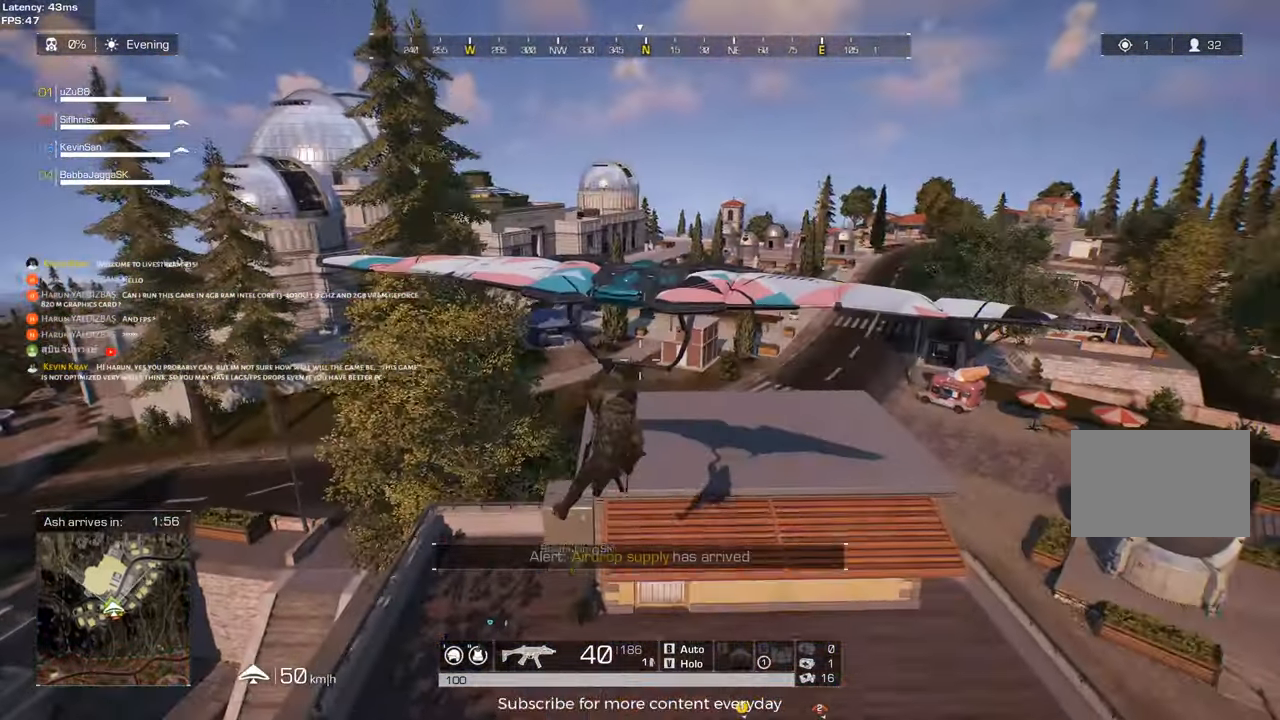
{"keys": ["d", "shift", "w"], "mouse": [], "events": []}
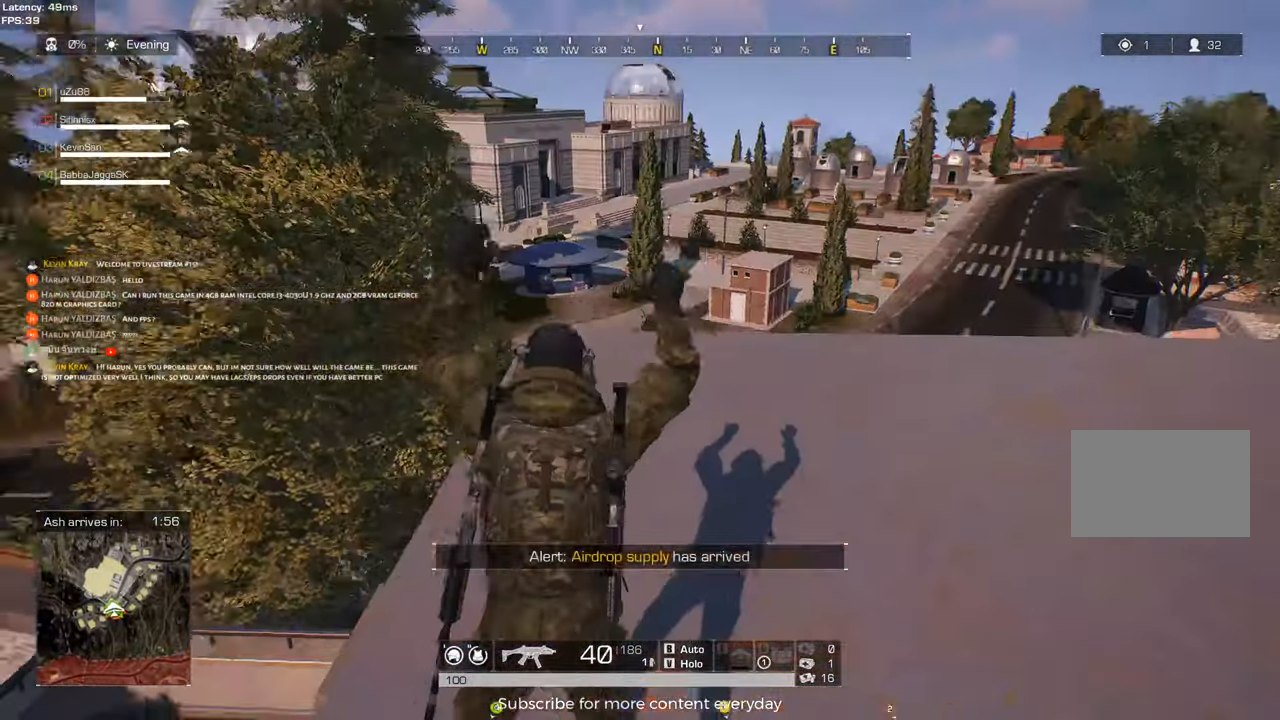
{"keys": ["a", "shift", "w"], "mouse": [], "events": [[67, "shift", "up"], [67, "w", "up"], [200, "a", "down"], [200, "d", "up"], [383, "w", "down"], [433, "shift", "down"]]}